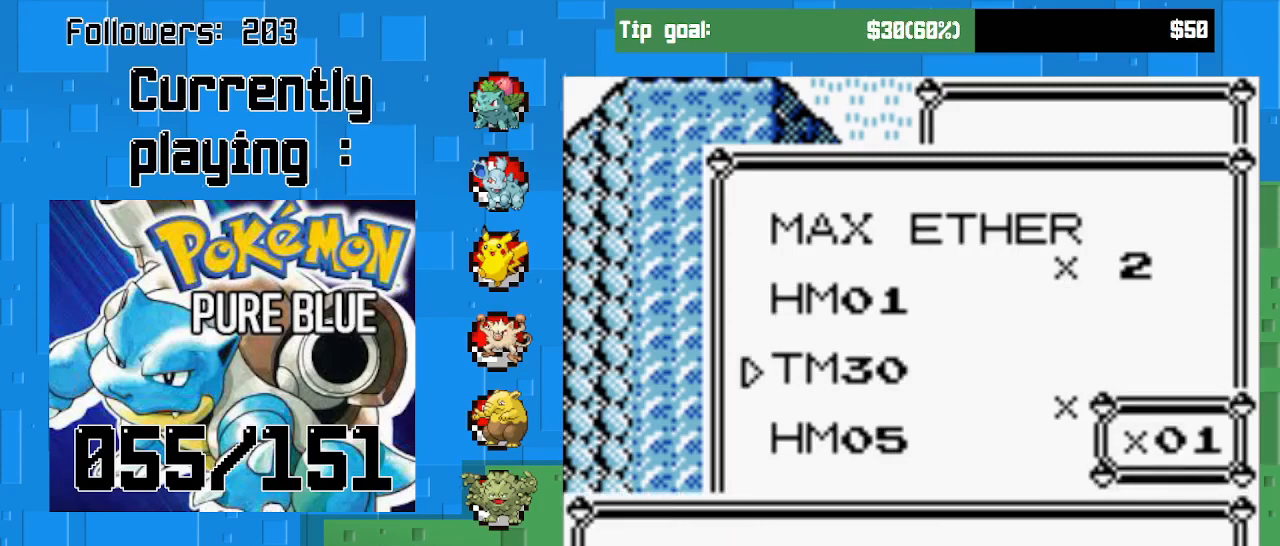
Gameplay with a controller (PlayStation layout); each line is a JSON object with the inputs held at the frame after it. "events" lists button and stick changes between this image and that frame as [ms after this image, input, new state], when the widget could be followed in between. Not read: L3 R3.
{"buttons": ["DPAD_DOWN"], "left_stick": "center", "right_stick": "center", "events": [[100, "CIRCLE", "up"], [500, "DPAD_DOWN", "down"]]}
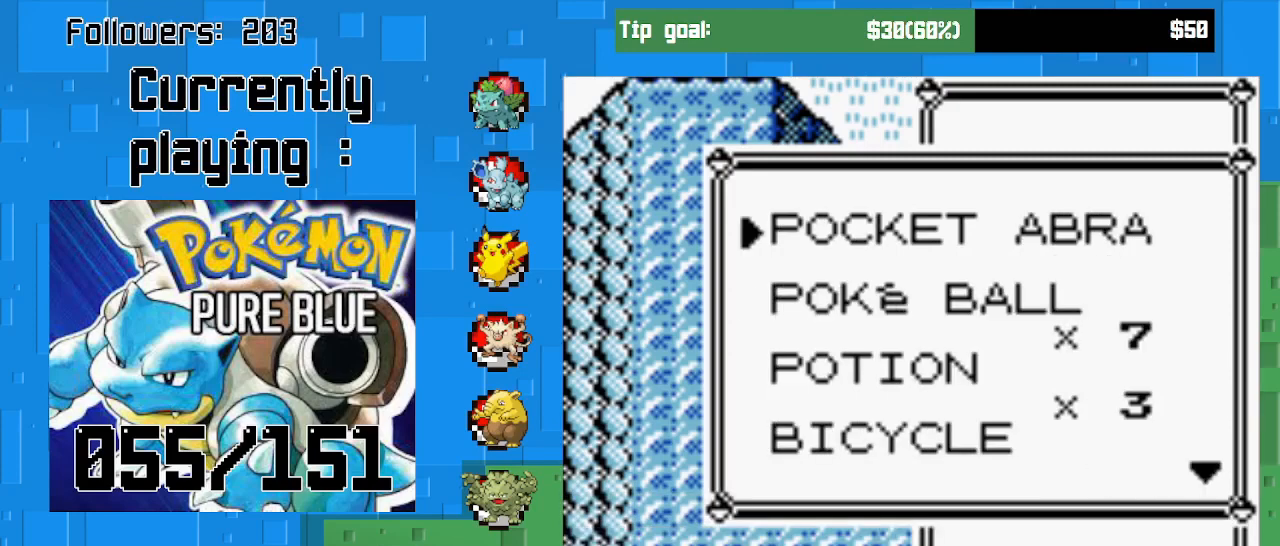
{"buttons": ["DPAD_DOWN"], "left_stick": "center", "right_stick": "center", "events": [[100, "DPAD_DOWN", "up"], [300, "DPAD_DOWN", "down"], [400, "DPAD_DOWN", "up"], [467, "DPAD_DOWN", "down"]]}
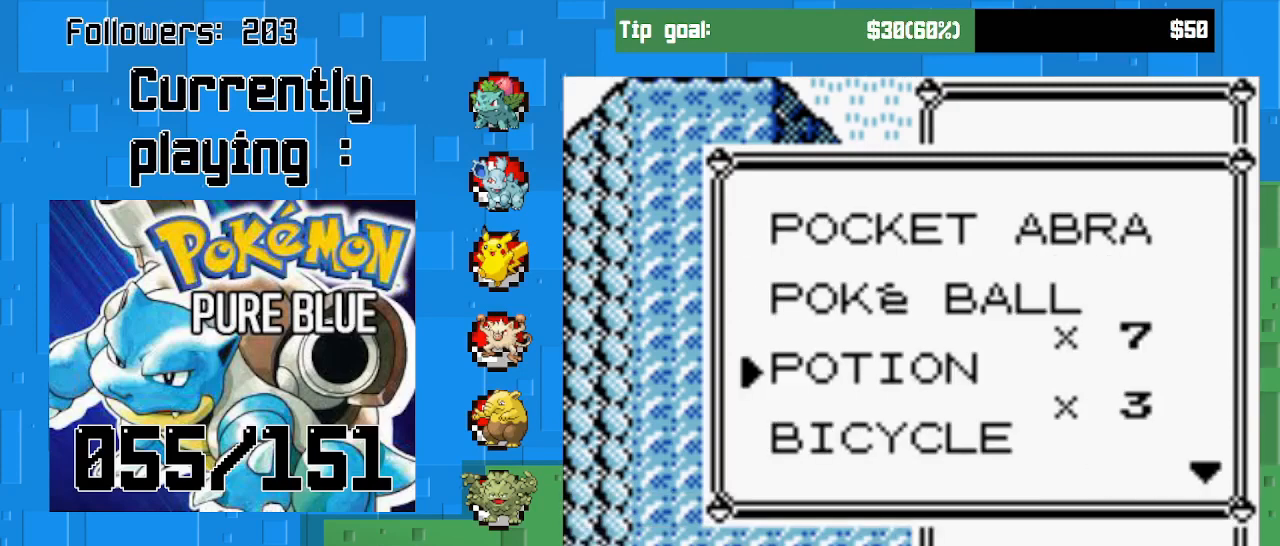
{"buttons": ["DPAD_DOWN"], "left_stick": "center", "right_stick": "center", "events": [[67, "DPAD_DOWN", "up"], [133, "DPAD_DOWN", "down"], [233, "DPAD_DOWN", "up"], [300, "DPAD_DOWN", "down"], [400, "DPAD_DOWN", "up"], [467, "DPAD_DOWN", "down"]]}
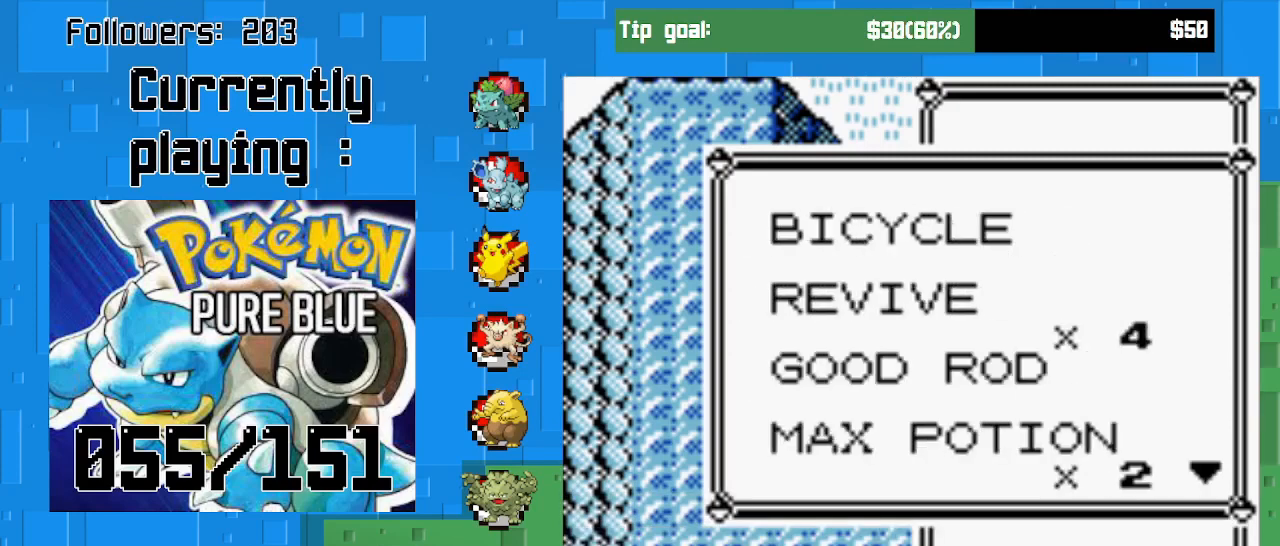
{"buttons": ["DPAD_DOWN"], "left_stick": "center", "right_stick": "center", "events": [[67, "DPAD_DOWN", "up"], [133, "DPAD_DOWN", "down"], [233, "DPAD_DOWN", "up"], [300, "DPAD_DOWN", "down"], [400, "DPAD_DOWN", "up"], [467, "DPAD_DOWN", "down"]]}
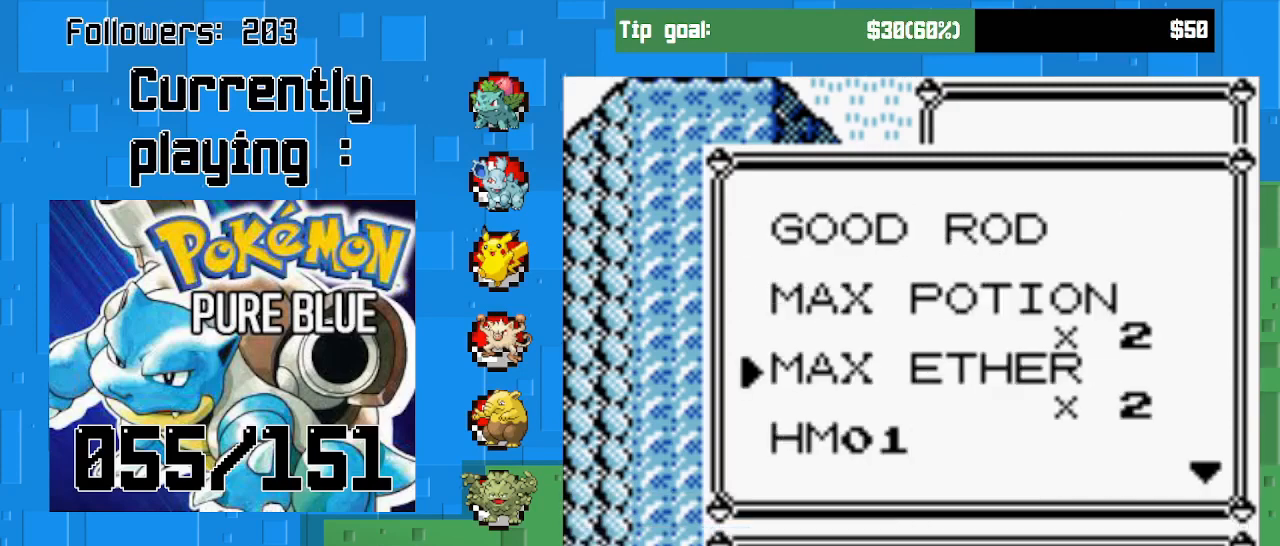
{"buttons": [], "left_stick": "center", "right_stick": "center", "events": [[67, "DPAD_DOWN", "up"], [167, "DPAD_DOWN", "down"], [267, "DPAD_DOWN", "up"], [333, "DPAD_DOWN", "down"], [467, "DPAD_DOWN", "up"]]}
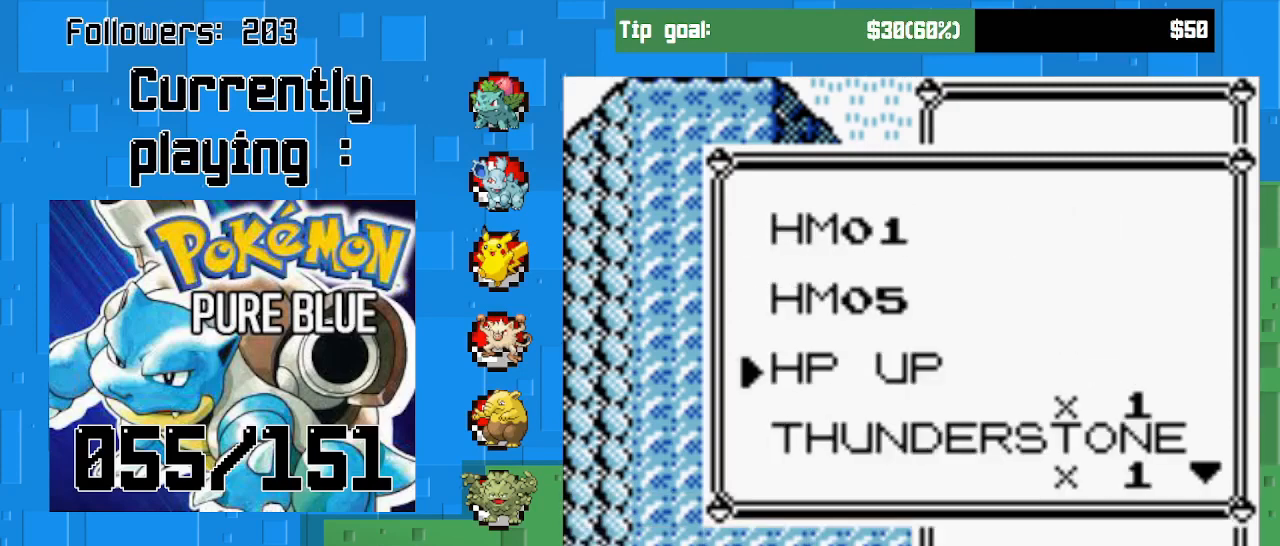
{"buttons": [], "left_stick": "center", "right_stick": "center", "events": [[33, "DPAD_DOWN", "down"], [167, "DPAD_DOWN", "up"]]}
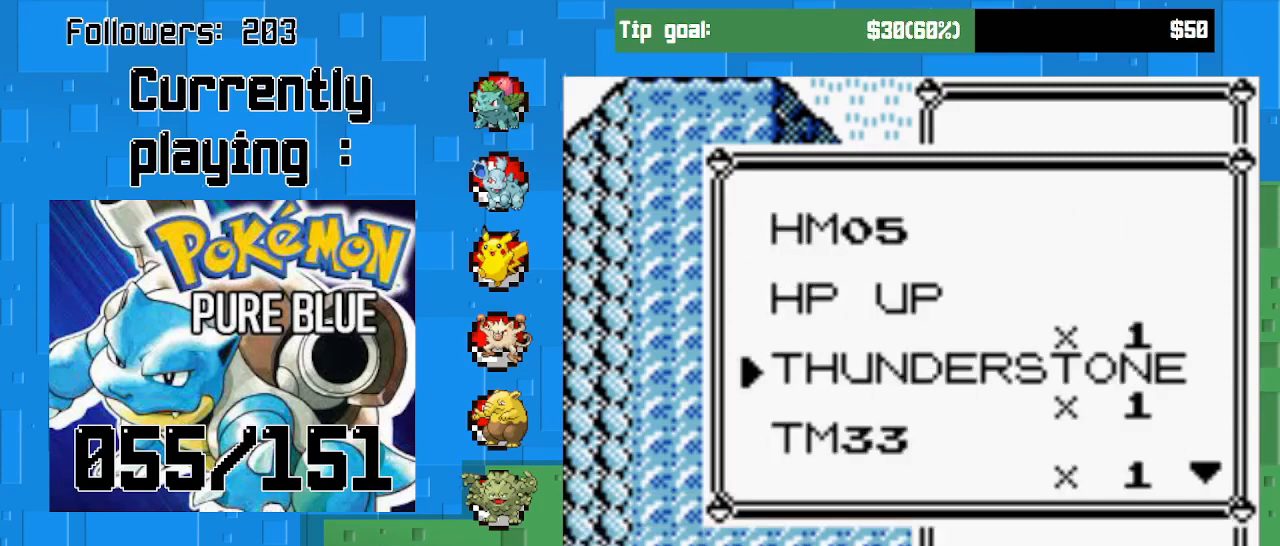
{"buttons": [], "left_stick": "center", "right_stick": "center", "events": [[100, "DPAD_UP", "down"], [200, "DPAD_UP", "up"]]}
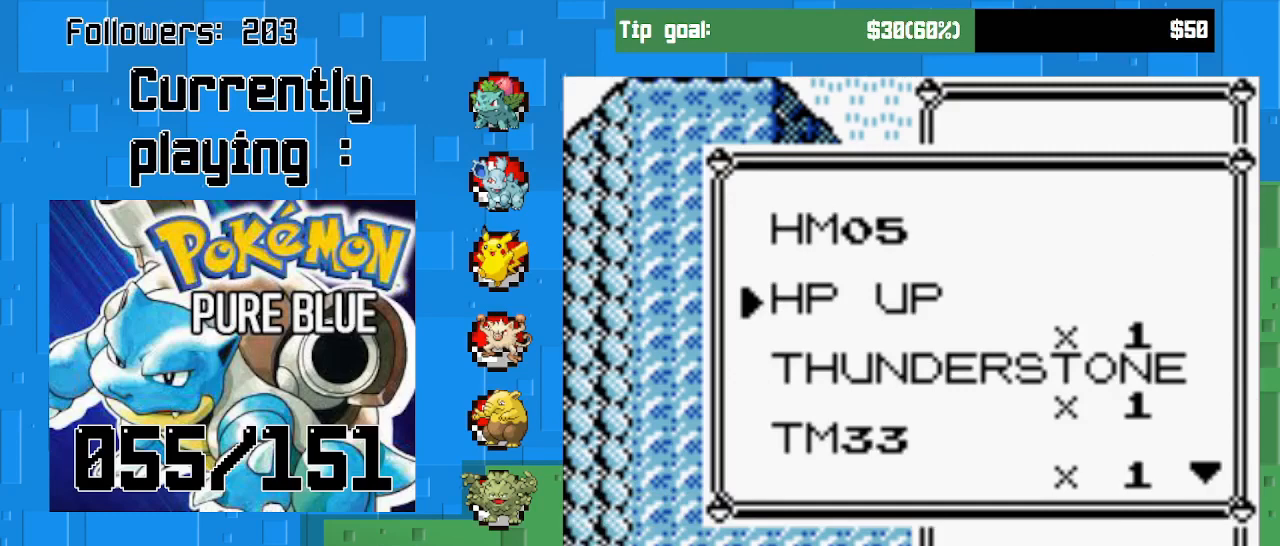
{"buttons": [], "left_stick": "center", "right_stick": "center", "events": [[133, "START", "down"], [333, "START", "up"]]}
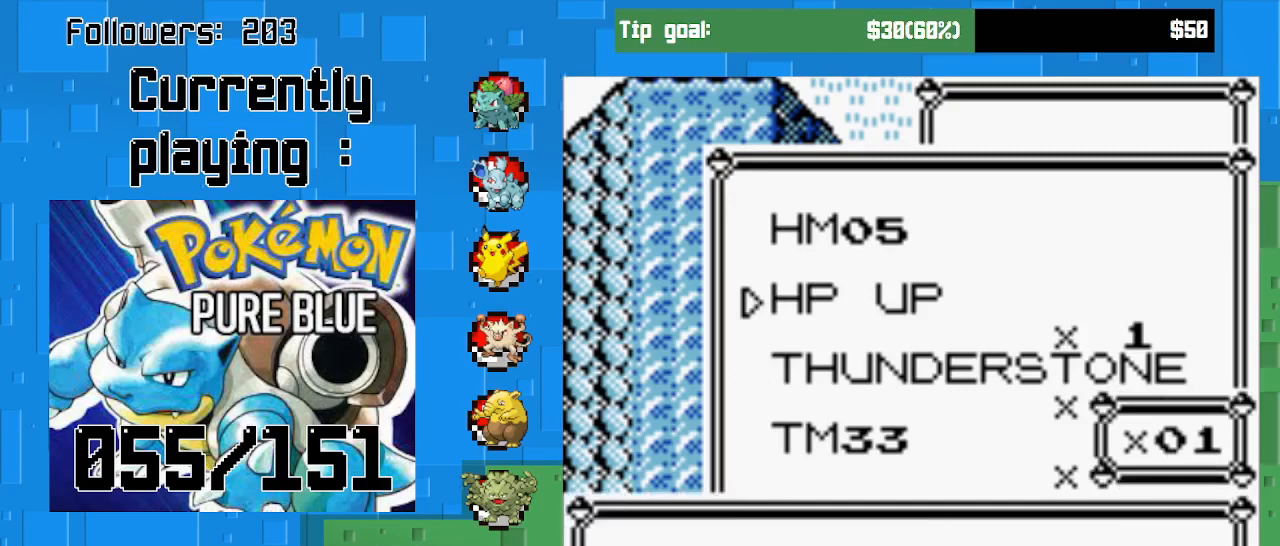
{"buttons": [], "left_stick": "center", "right_stick": "center", "events": [[100, "CIRCLE", "down"], [267, "CIRCLE", "up"]]}
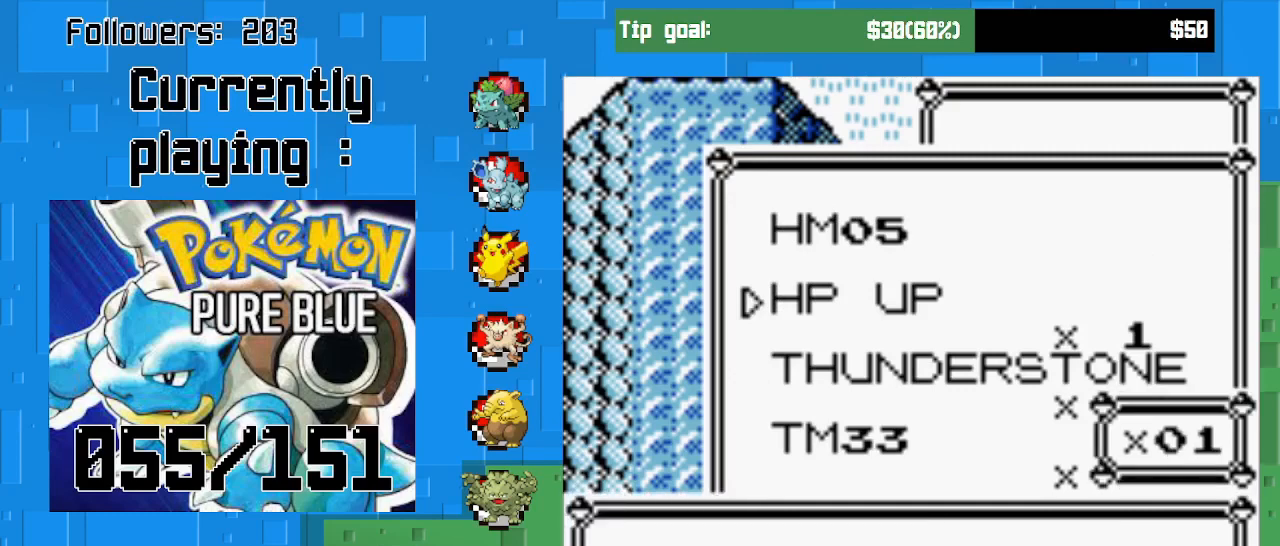
{"buttons": [], "left_stick": "center", "right_stick": "center", "events": [[200, "CIRCLE", "down"], [400, "CIRCLE", "up"]]}
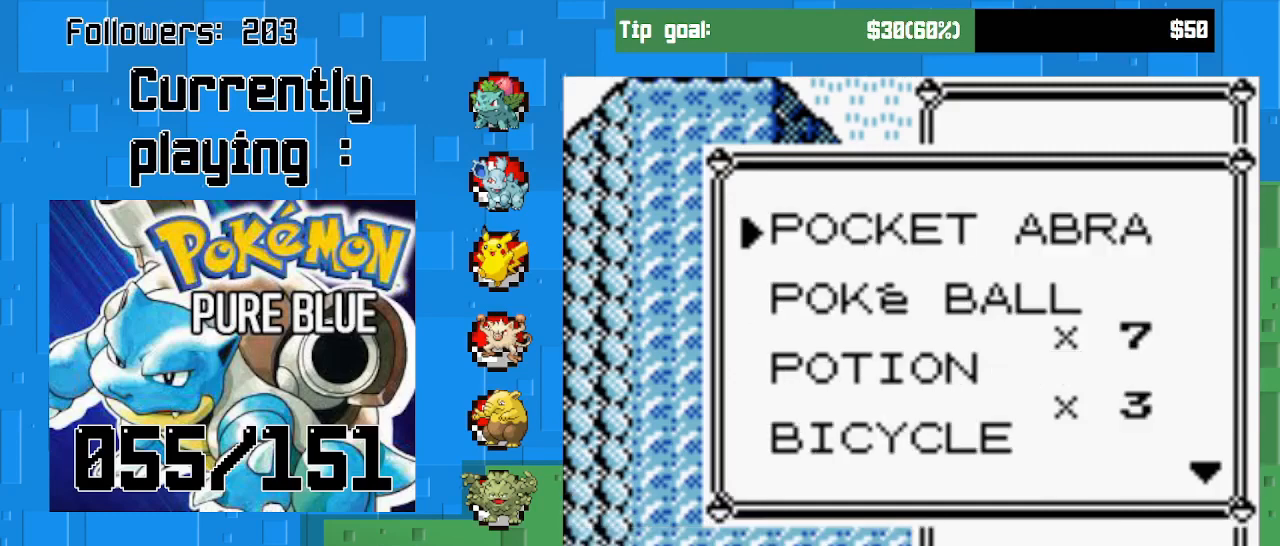
{"buttons": [], "left_stick": "center", "right_stick": "center", "events": [[367, "DPAD_DOWN", "down"], [500, "DPAD_DOWN", "up"]]}
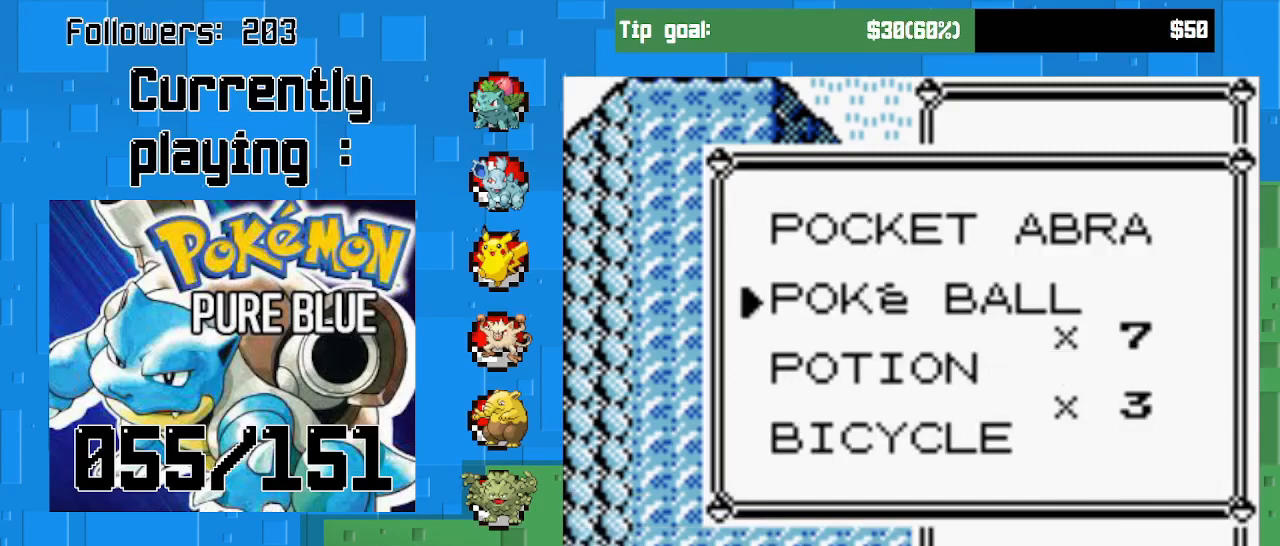
{"buttons": [], "left_stick": "center", "right_stick": "center", "events": [[67, "DPAD_DOWN", "down"], [167, "DPAD_DOWN", "up"], [233, "DPAD_DOWN", "down"], [333, "DPAD_DOWN", "up"], [400, "DPAD_DOWN", "down"], [467, "DPAD_DOWN", "up"]]}
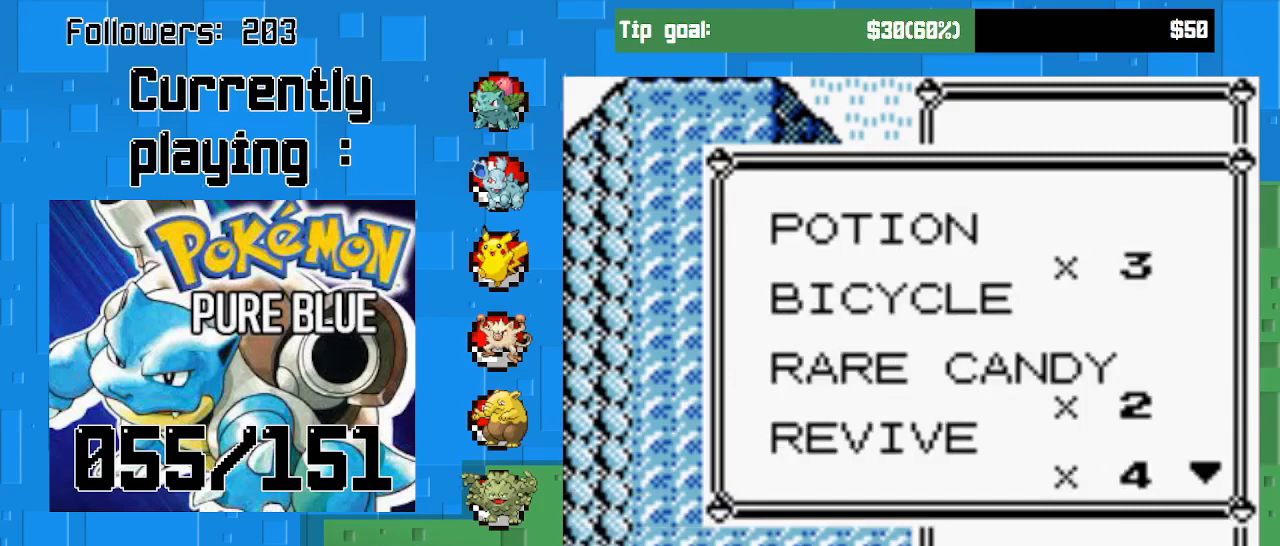
{"buttons": [], "left_stick": "center", "right_stick": "center", "events": [[67, "DPAD_DOWN", "down"], [167, "DPAD_DOWN", "up"], [233, "DPAD_DOWN", "down"], [333, "DPAD_DOWN", "up"], [400, "DPAD_DOWN", "down"], [500, "DPAD_DOWN", "up"]]}
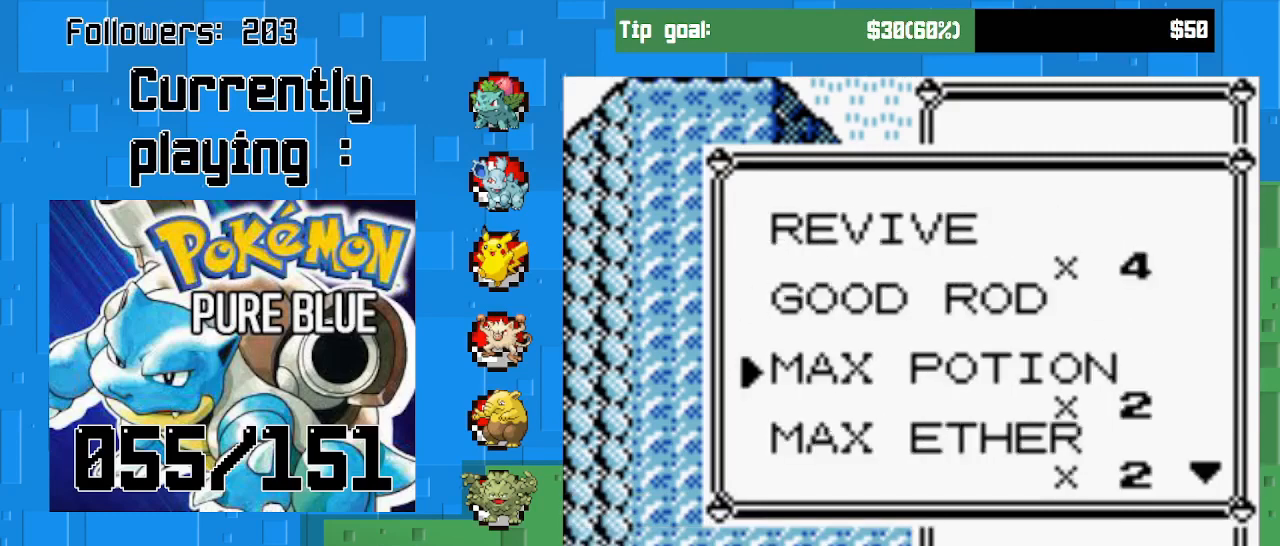
{"buttons": [], "left_stick": "center", "right_stick": "center", "events": [[67, "DPAD_DOWN", "down"], [133, "DPAD_DOWN", "up"], [233, "DPAD_DOWN", "down"], [300, "DPAD_DOWN", "up"], [400, "DPAD_DOWN", "down"], [433, "DPAD_DOWN", "up"]]}
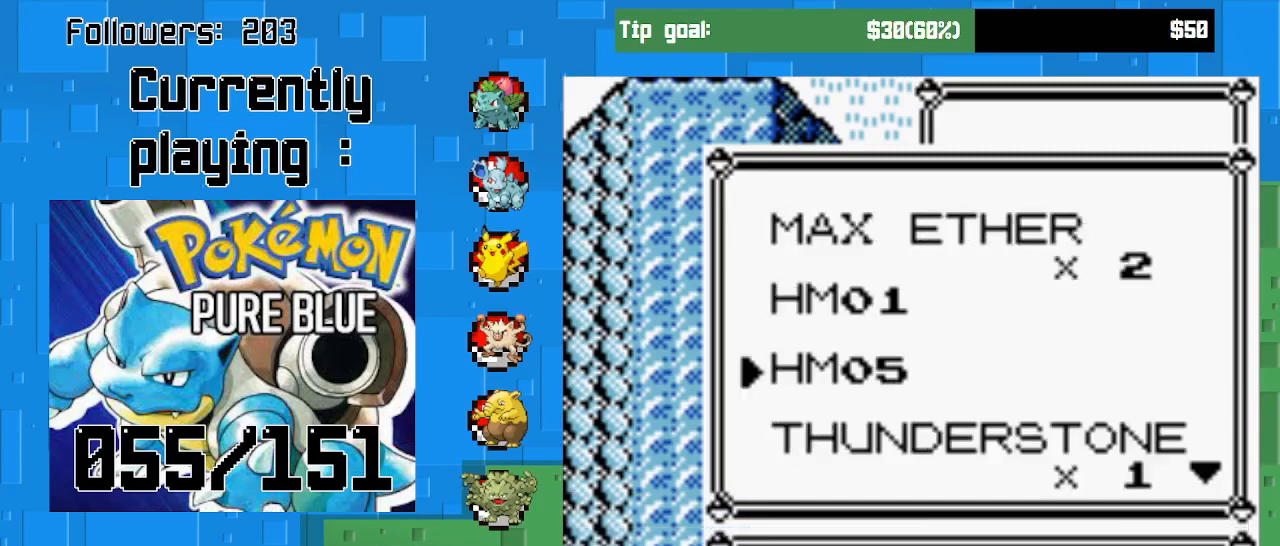
{"buttons": ["DPAD_DOWN"], "left_stick": "center", "right_stick": "center", "events": [[67, "DPAD_DOWN", "down"], [167, "DPAD_DOWN", "up"], [500, "DPAD_DOWN", "down"]]}
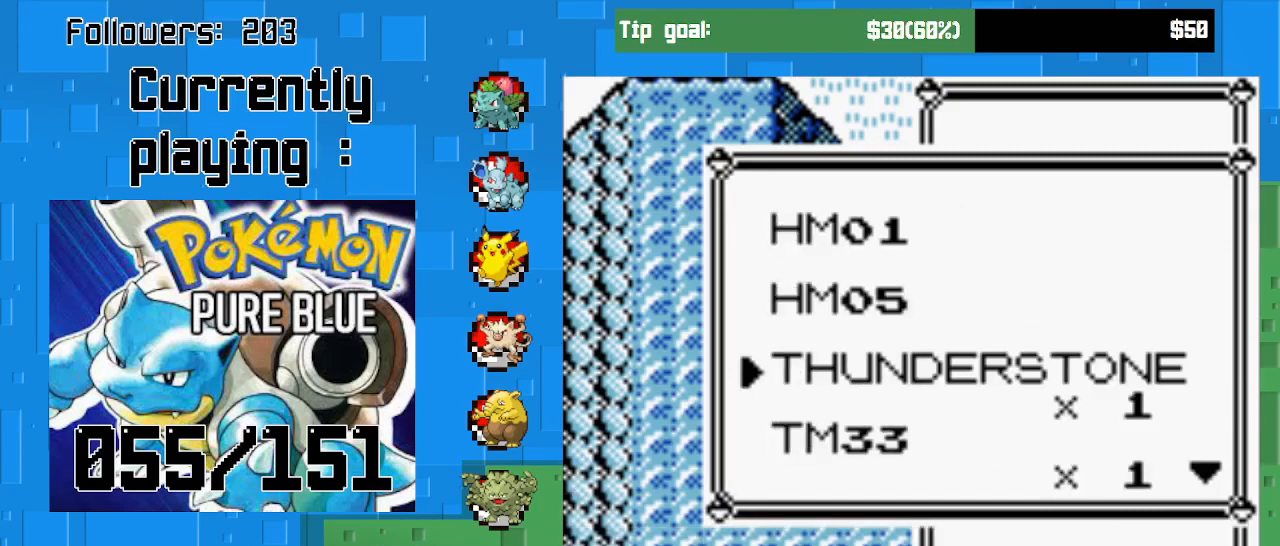
{"buttons": [], "left_stick": "center", "right_stick": "center", "events": [[133, "DPAD_DOWN", "up"]]}
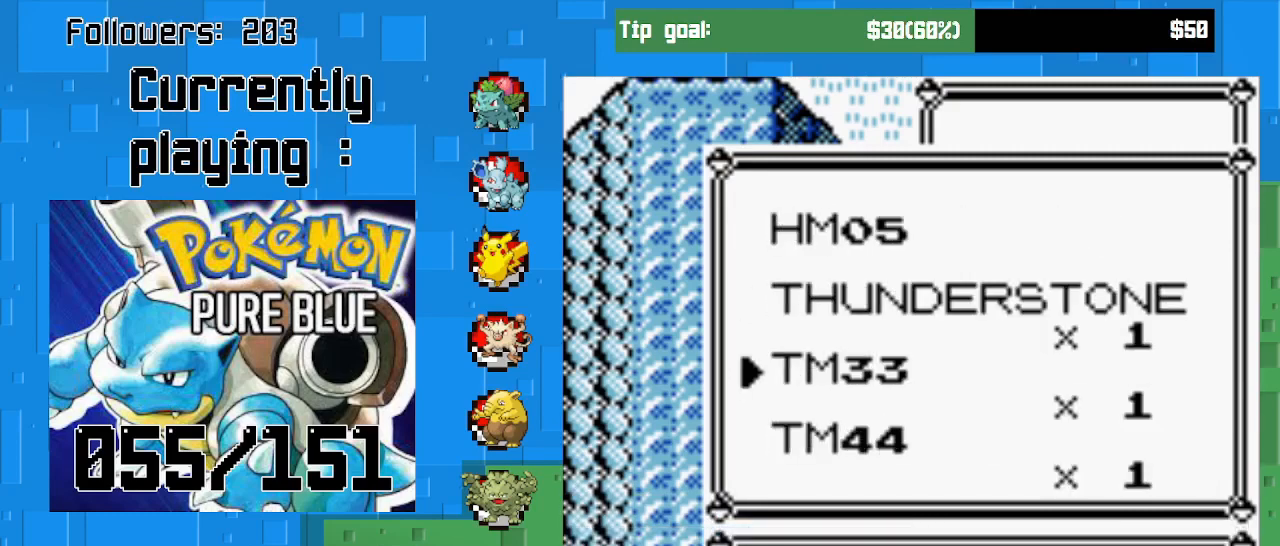
{"buttons": [], "left_stick": "center", "right_stick": "center", "events": [[167, "START", "down"], [333, "START", "up"]]}
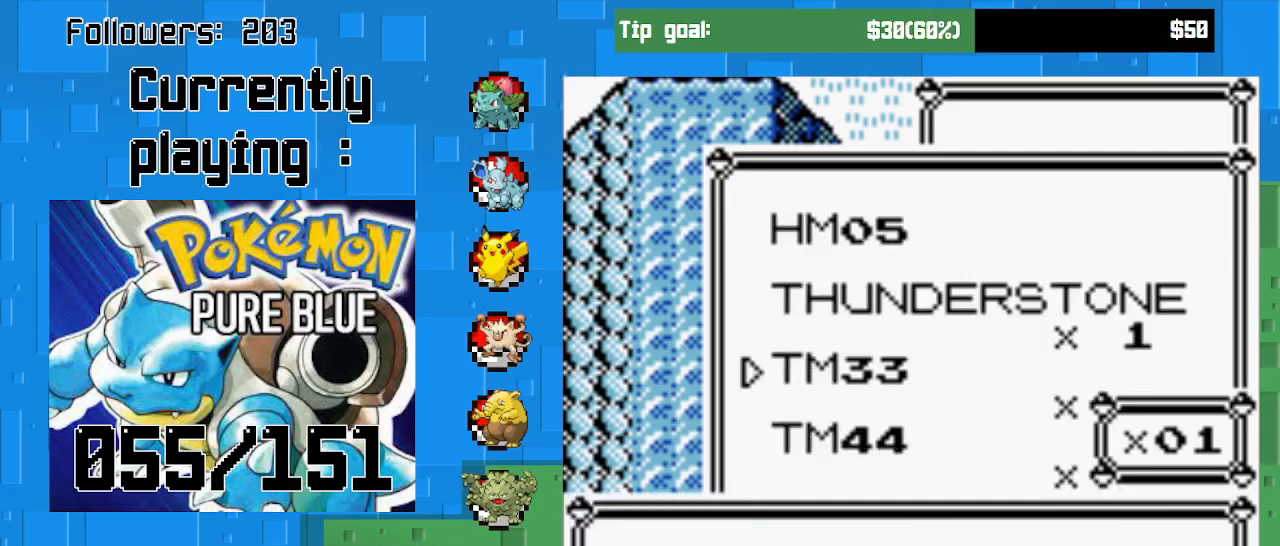
{"buttons": [], "left_stick": "center", "right_stick": "center", "events": [[100, "CIRCLE", "down"], [200, "CIRCLE", "up"]]}
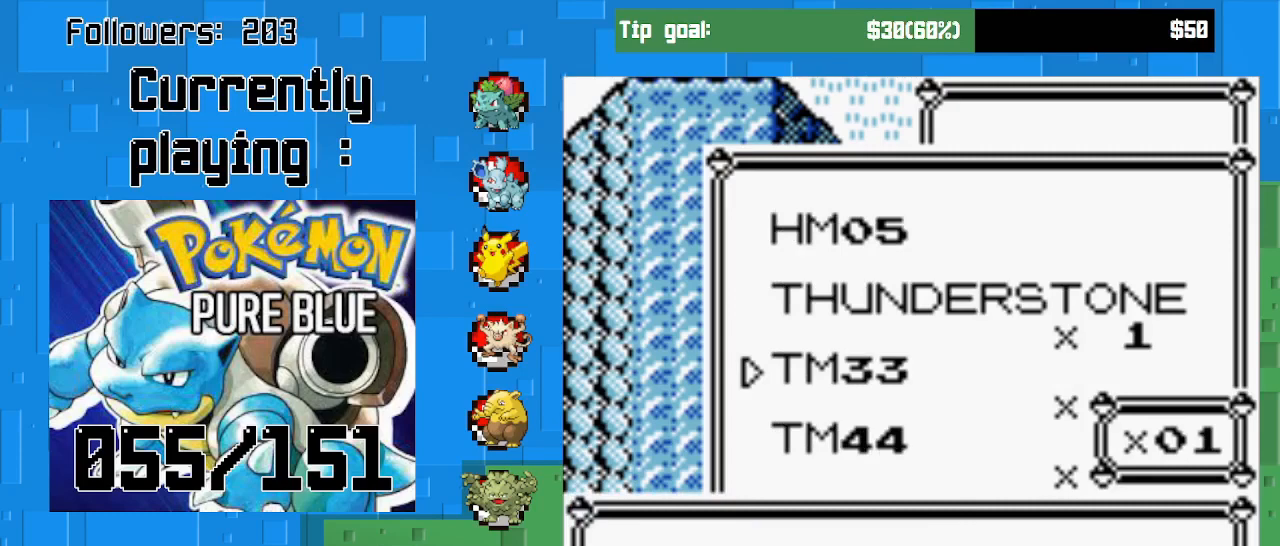
{"buttons": [], "left_stick": "center", "right_stick": "center", "events": [[367, "CIRCLE", "down"], [500, "CIRCLE", "up"]]}
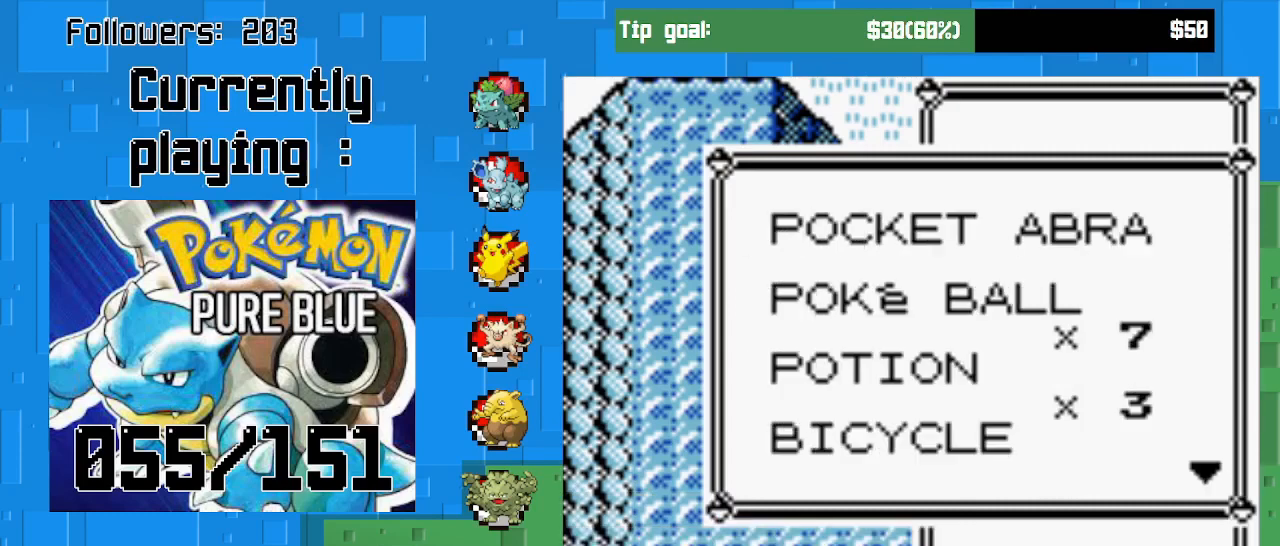
{"buttons": [], "left_stick": "center", "right_stick": "center", "events": [[200, "DPAD_DOWN", "down"], [300, "DPAD_DOWN", "up"], [367, "DPAD_DOWN", "down"], [500, "DPAD_DOWN", "up"]]}
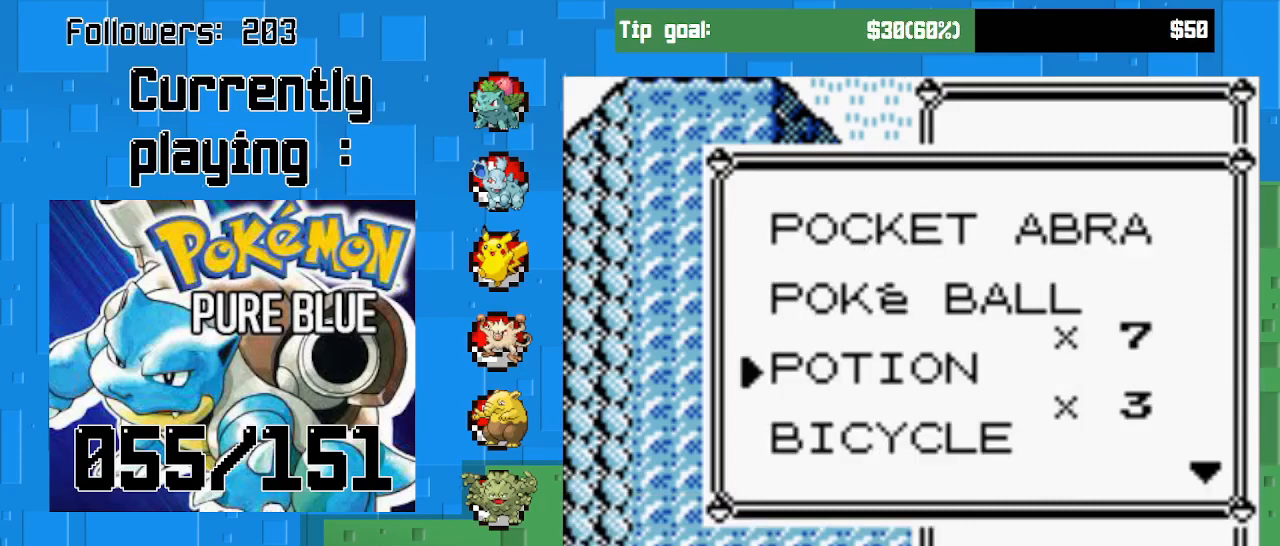
{"buttons": ["DPAD_DOWN"], "left_stick": "center", "right_stick": "center", "events": [[33, "DPAD_DOWN", "down"], [167, "DPAD_DOWN", "up"], [200, "DPAD_DOWN", "down"]]}
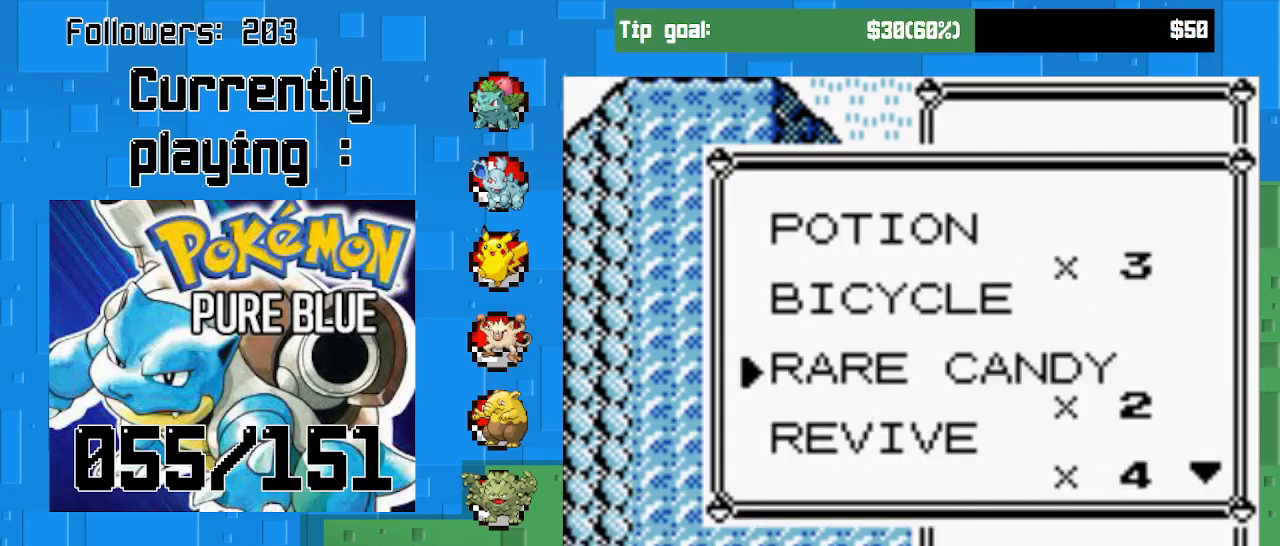
{"buttons": ["DPAD_DOWN"], "left_stick": "center", "right_stick": "center", "events": []}
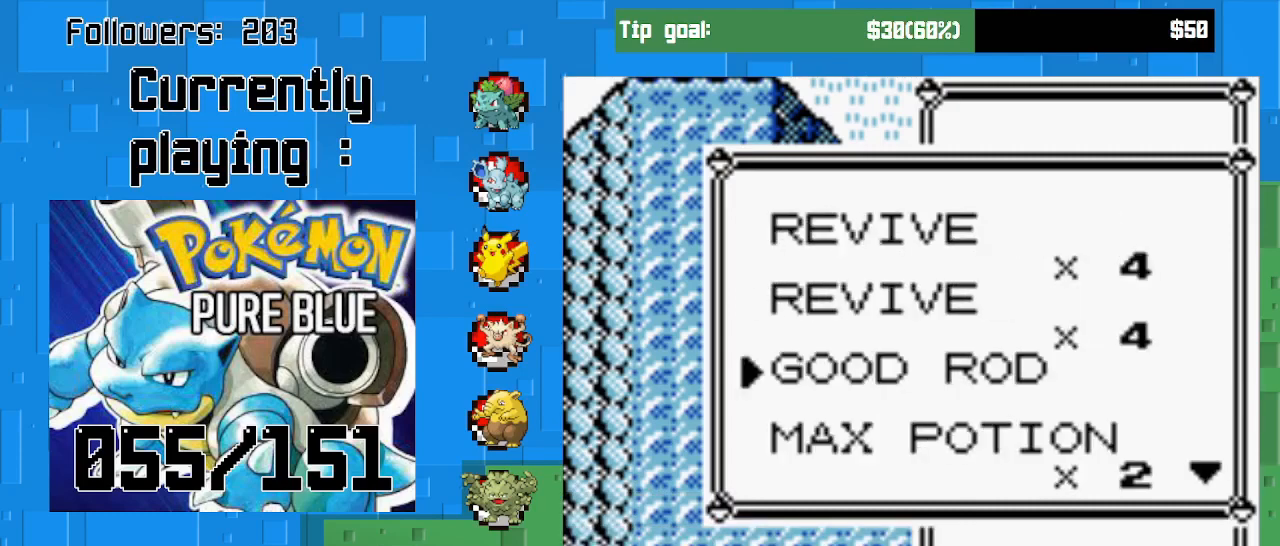
{"buttons": ["DPAD_DOWN"], "left_stick": "center", "right_stick": "center", "events": []}
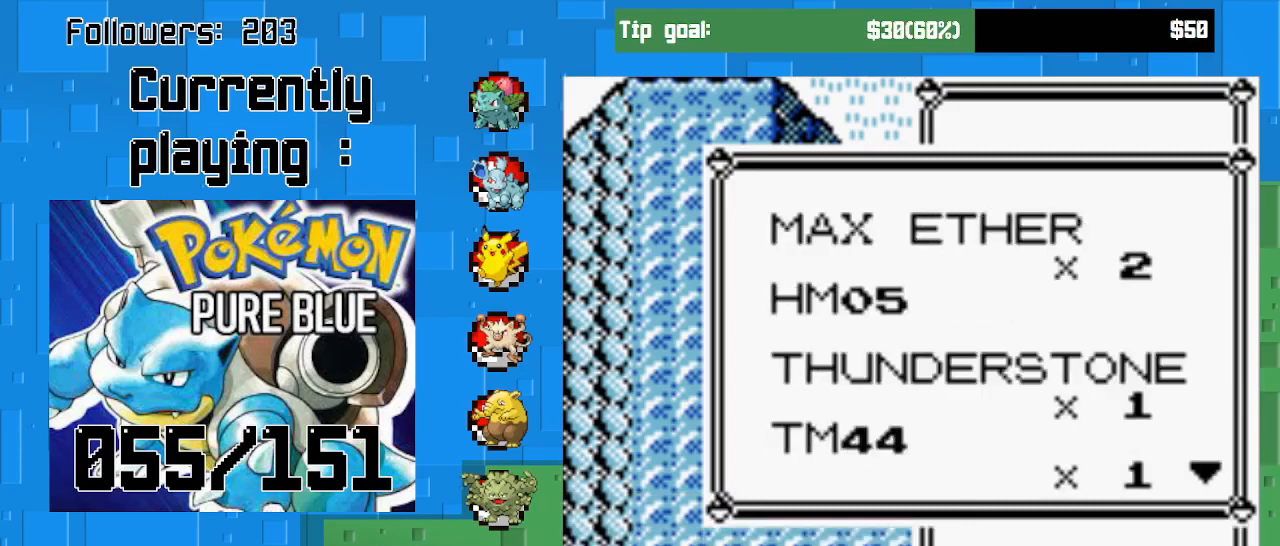
{"buttons": [], "left_stick": "center", "right_stick": "center", "events": [[300, "DPAD_DOWN", "up"]]}
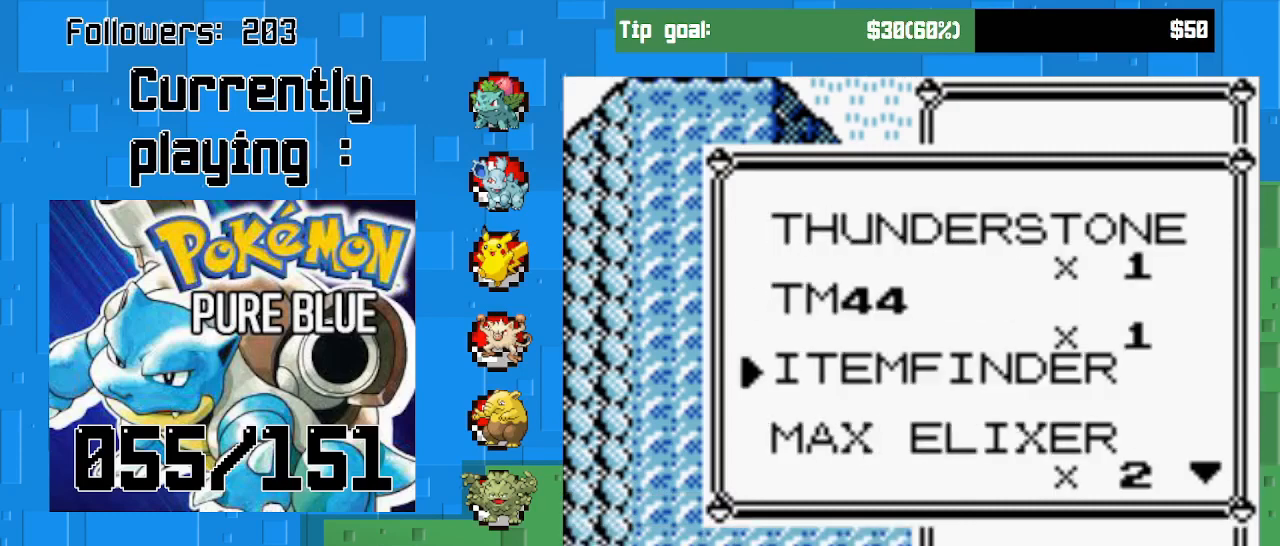
{"buttons": [], "left_stick": "center", "right_stick": "center", "events": [[133, "DPAD_UP", "down"], [267, "DPAD_UP", "up"], [367, "DPAD_UP", "down"], [433, "DPAD_UP", "up"]]}
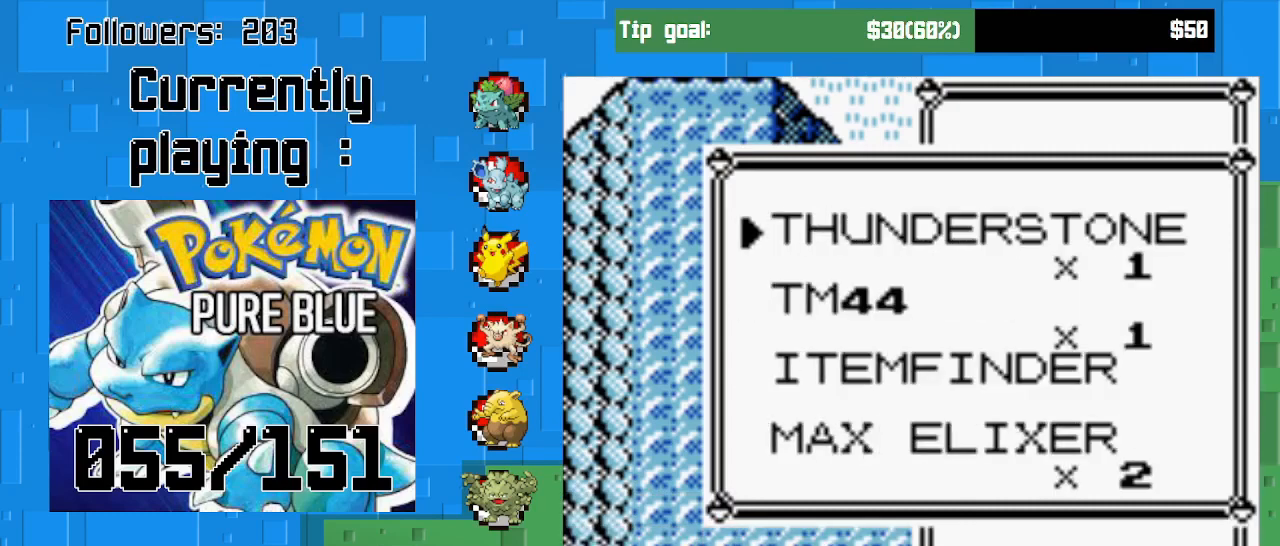
{"buttons": [], "left_stick": "center", "right_stick": "center", "events": [[167, "DPAD_DOWN", "down"], [333, "DPAD_DOWN", "up"]]}
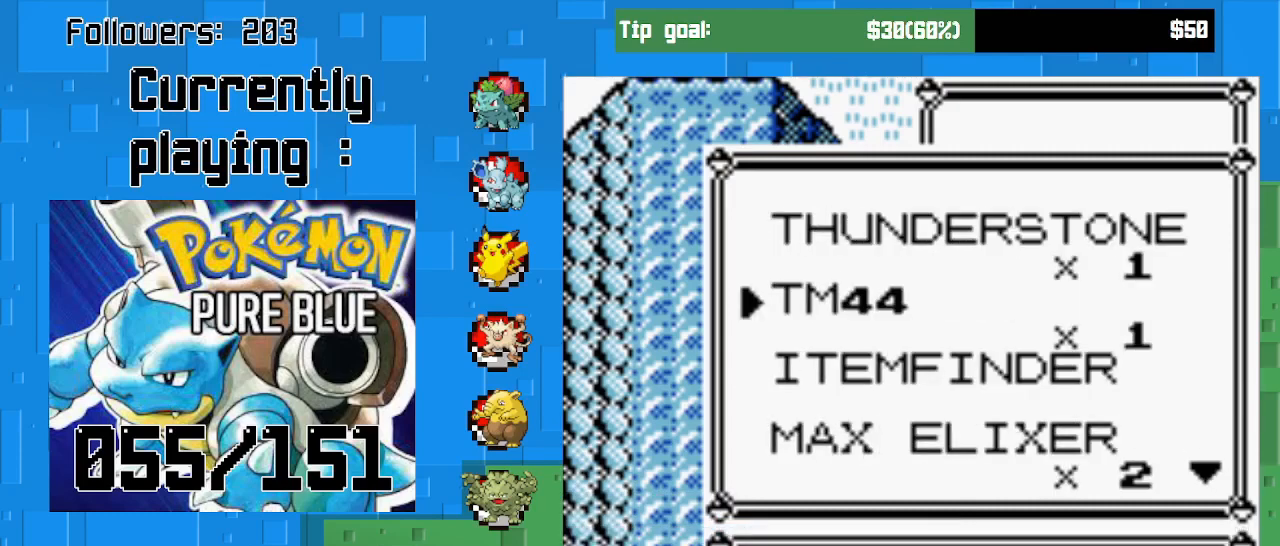
{"buttons": [], "left_stick": "center", "right_stick": "center", "events": [[67, "START", "down"], [267, "START", "up"]]}
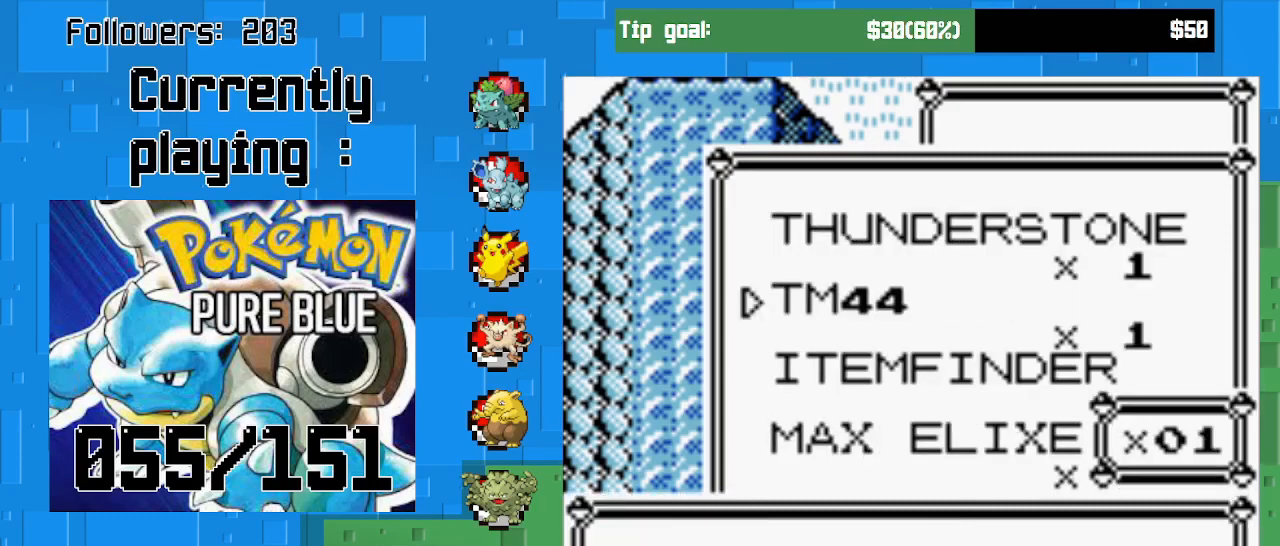
{"buttons": [], "left_stick": "center", "right_stick": "center", "events": [[33, "CIRCLE", "down"], [133, "CIRCLE", "up"]]}
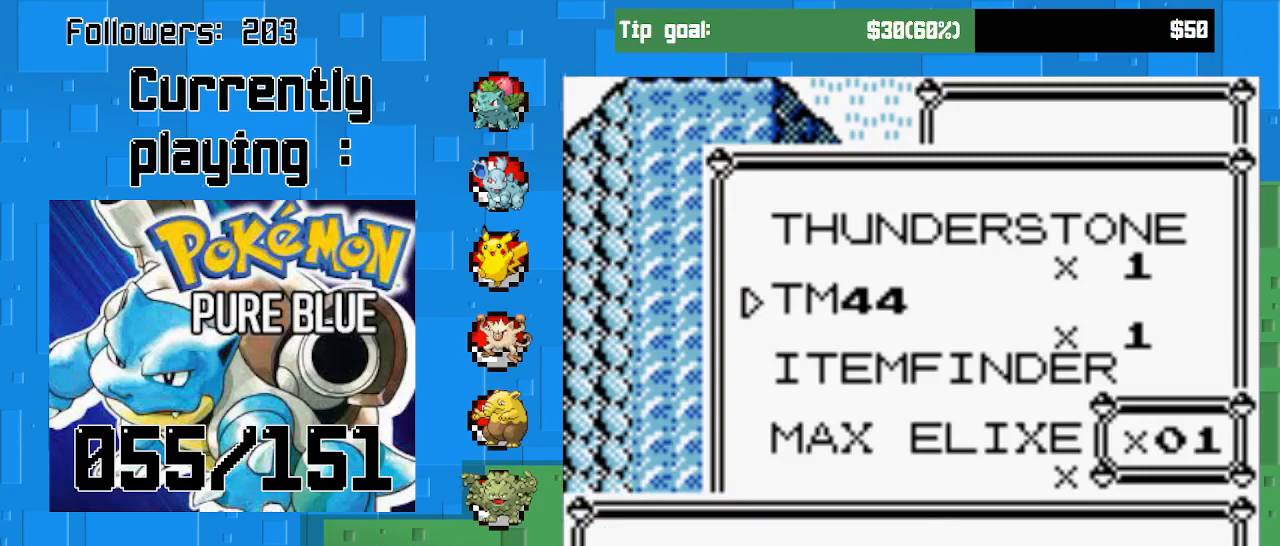
{"buttons": [], "left_stick": "center", "right_stick": "center", "events": [[133, "CIRCLE", "down"], [267, "CIRCLE", "up"]]}
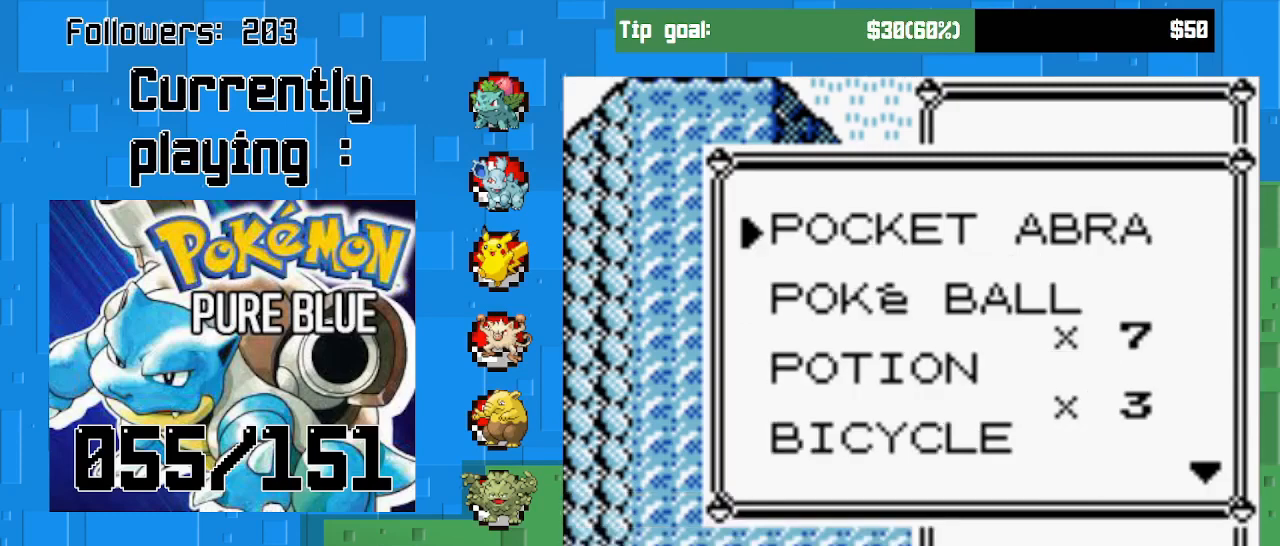
{"buttons": [], "left_stick": "center", "right_stick": "center", "events": [[367, "DPAD_DOWN", "down"], [500, "DPAD_DOWN", "up"]]}